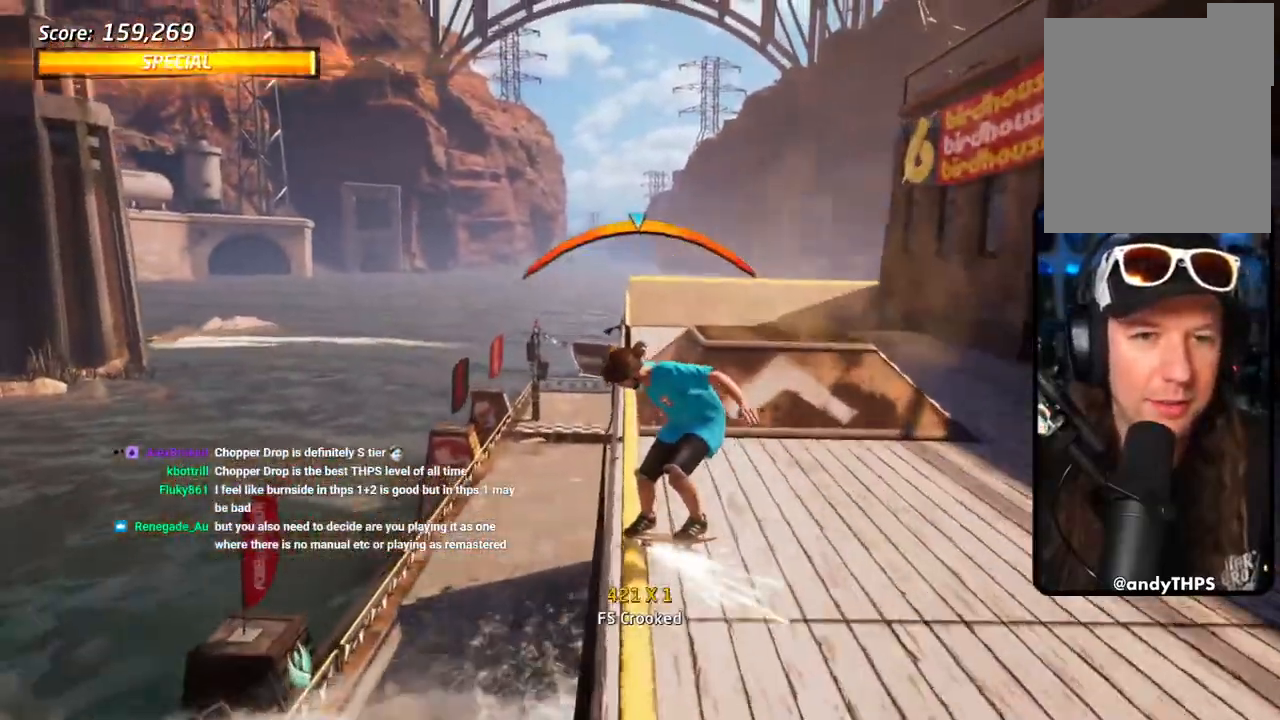
Gameplay with a controller (PlayStation layout); each line is a JSON object with the inputs held at the frame after it. "events" lists button and stick changes between this image and that frame as [ms after this image, input, new state], when the widget could be followed in between.
{"buttons": ["R1"], "left_stick": "center", "right_stick": "center"}
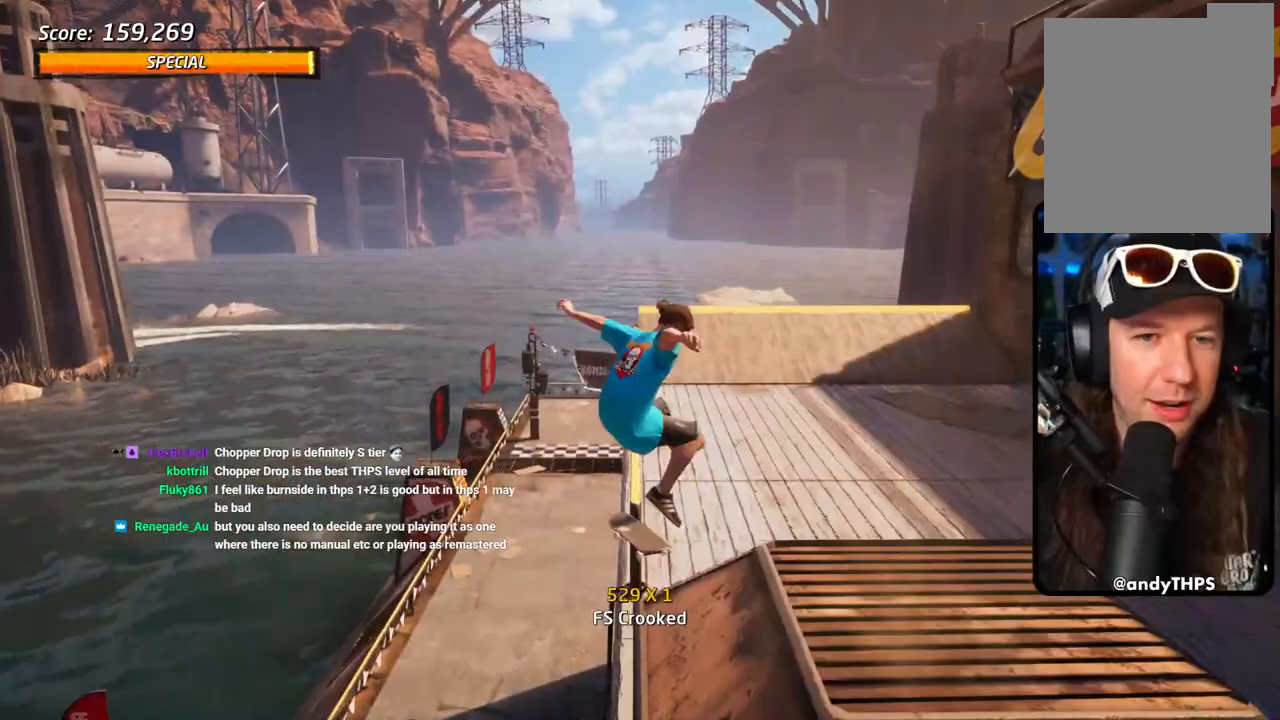
{"buttons": ["TRIANGLE", "R1", "DPAD_UP"], "left_stick": "center", "right_stick": "center", "events": [[50, "DPAD_UP", "down"], [150, "DPAD_UP", "up"], [150, "TRIANGLE", "down"], [200, "DPAD_UP", "down"]]}
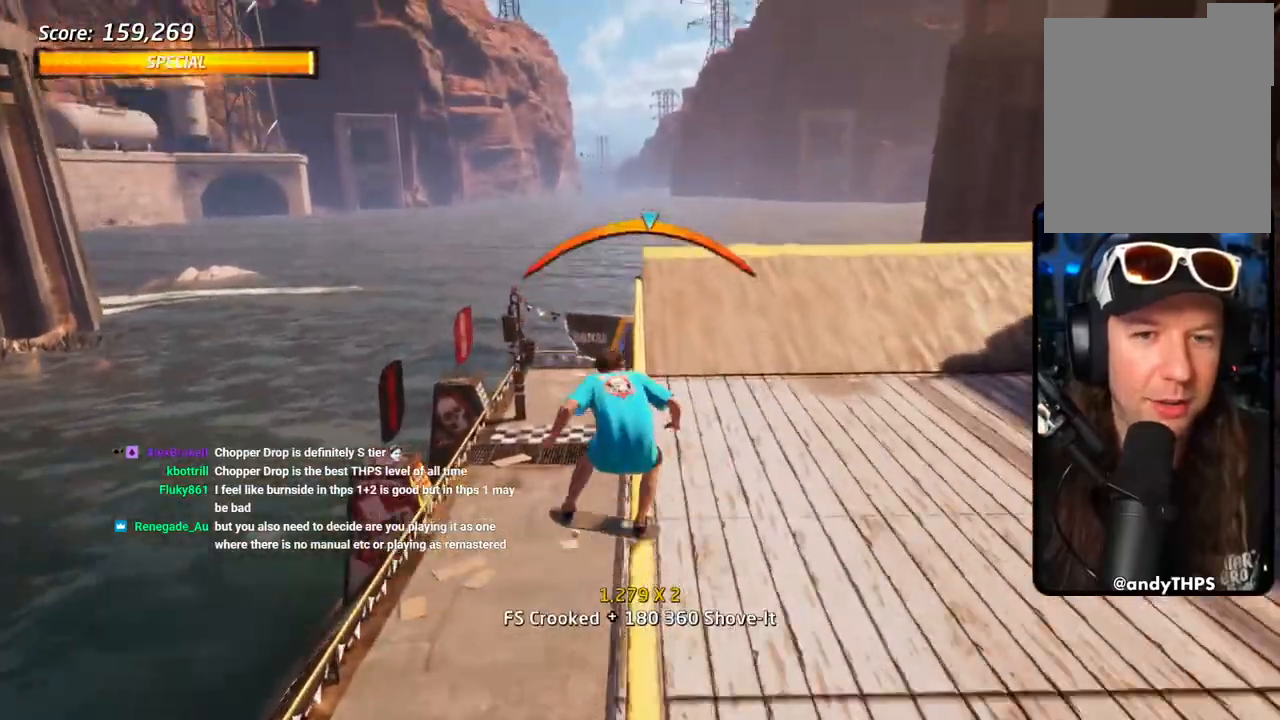
{"buttons": ["CROSS", "L1", "DPAD_LEFT"], "left_stick": "center", "right_stick": "center", "events": [[17, "CROSS", "down"], [33, "DPAD_DOWN", "down"], [33, "DPAD_LEFT", "down"], [33, "DPAD_UP", "up"], [33, "R1", "up"], [33, "TRIANGLE", "up"], [133, "L1", "down"], [133, "SQUARE", "down"], [233, "SQUARE", "up"], [300, "DPAD_DOWN", "up"], [300, "SQUARE", "down"], [317, "DPAD_LEFT", "up"], [433, "SQUARE", "up"], [483, "DPAD_LEFT", "down"]]}
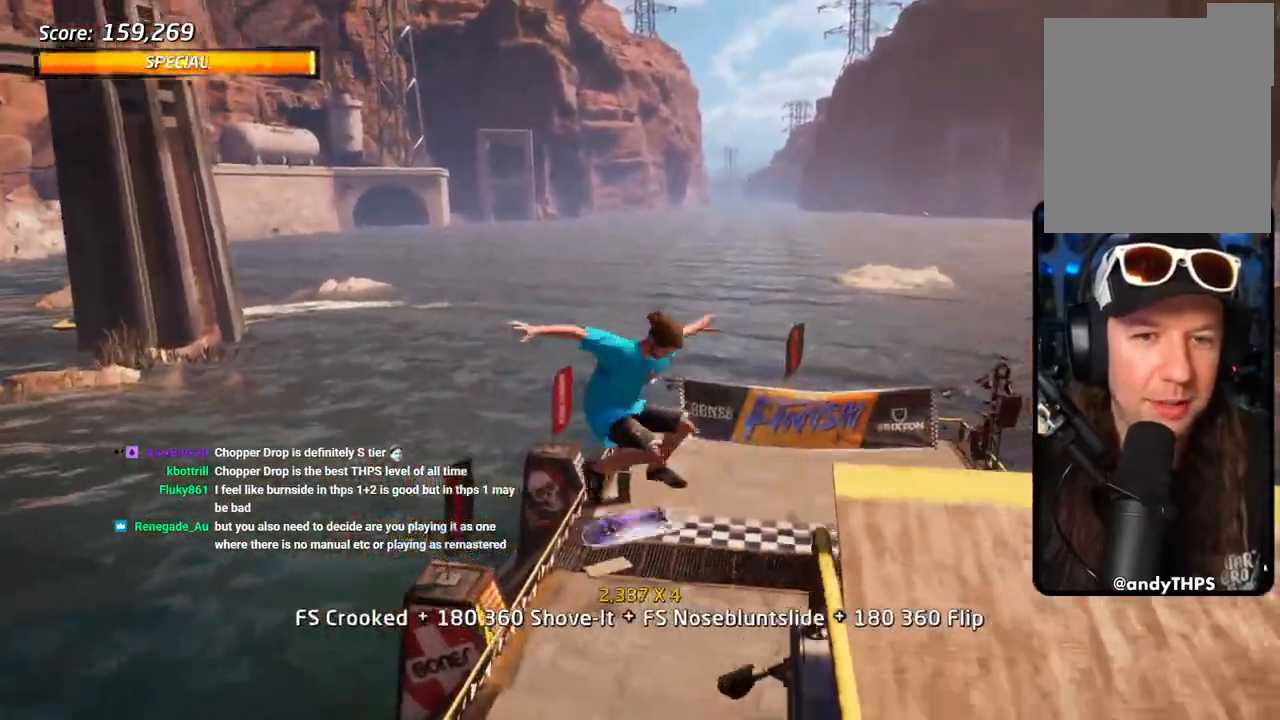
{"buttons": ["CROSS", "L1"], "left_stick": "center", "right_stick": "center", "events": [[150, "SQUARE", "down"], [233, "CROSS", "up"], [233, "DPAD_LEFT", "up"], [233, "SQUARE", "up"], [283, "SQUARE", "down"], [400, "DPAD_UP", "down"], [450, "SQUARE", "up"], [467, "CROSS", "down"], [483, "DPAD_UP", "up"]]}